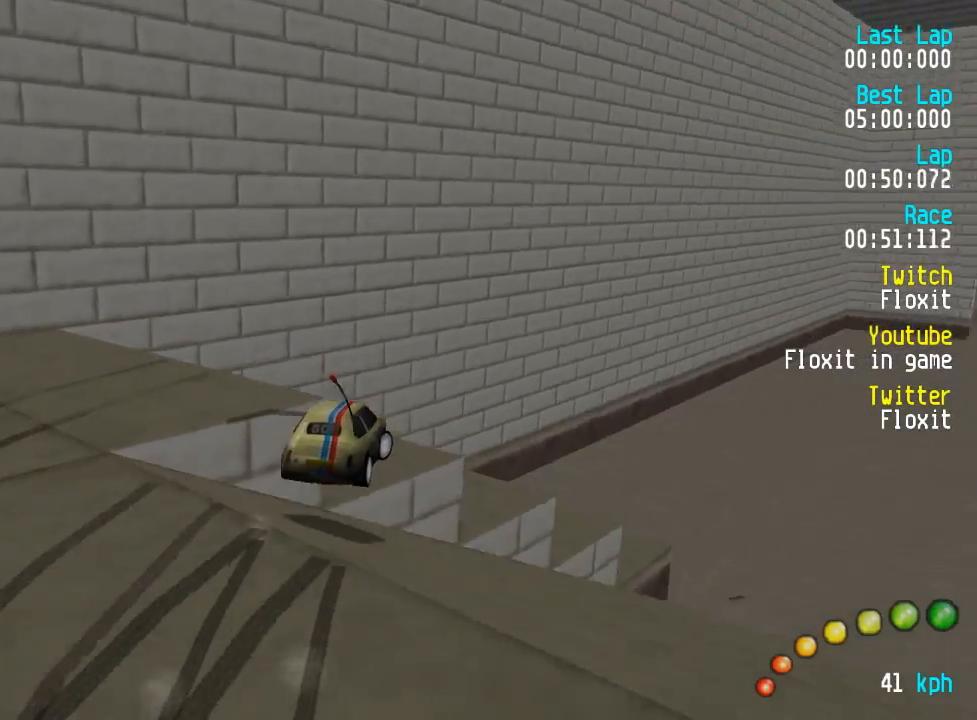
Gameplay with a controller (Xbox layout); each line is a JSON object with the inputs held at the frame after it (dt_ms = milliseconds from this image to that frame). "events" lists button and stick changes between this image and that frame as [ms after this image, input, new state], when the widget could be followed in between. Not read: DPAD_LEFT.
{"dt_ms": 500, "buttons": ["A"], "left_stick": "center", "right_stick": "center", "events": [[50, "DPAD_RIGHT", "up"]]}
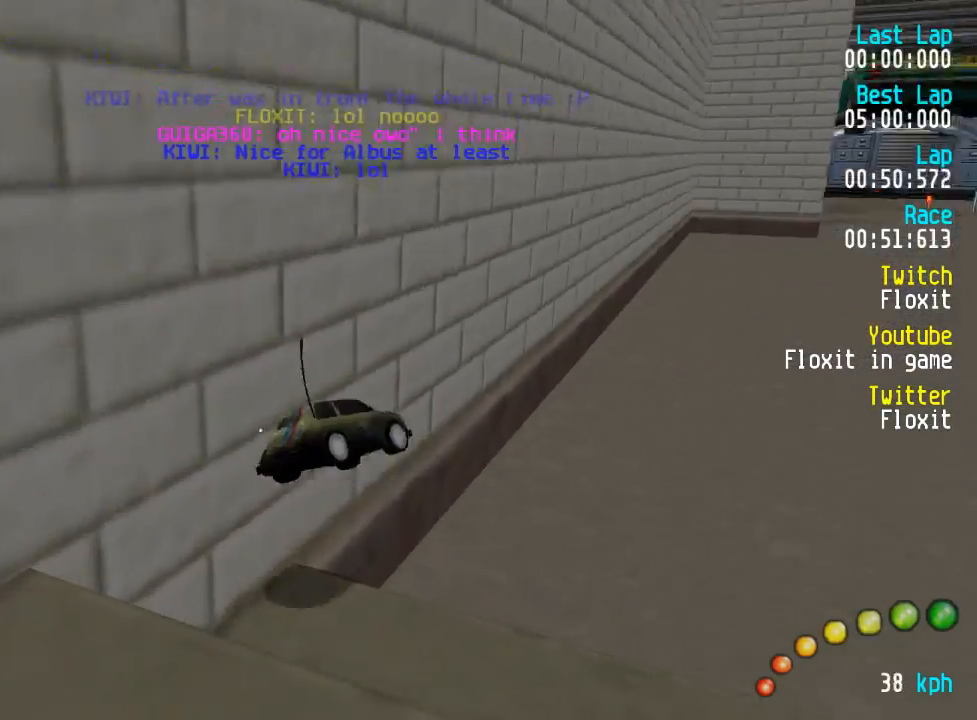
{"dt_ms": 500, "buttons": ["A"], "left_stick": "center", "right_stick": "center", "events": []}
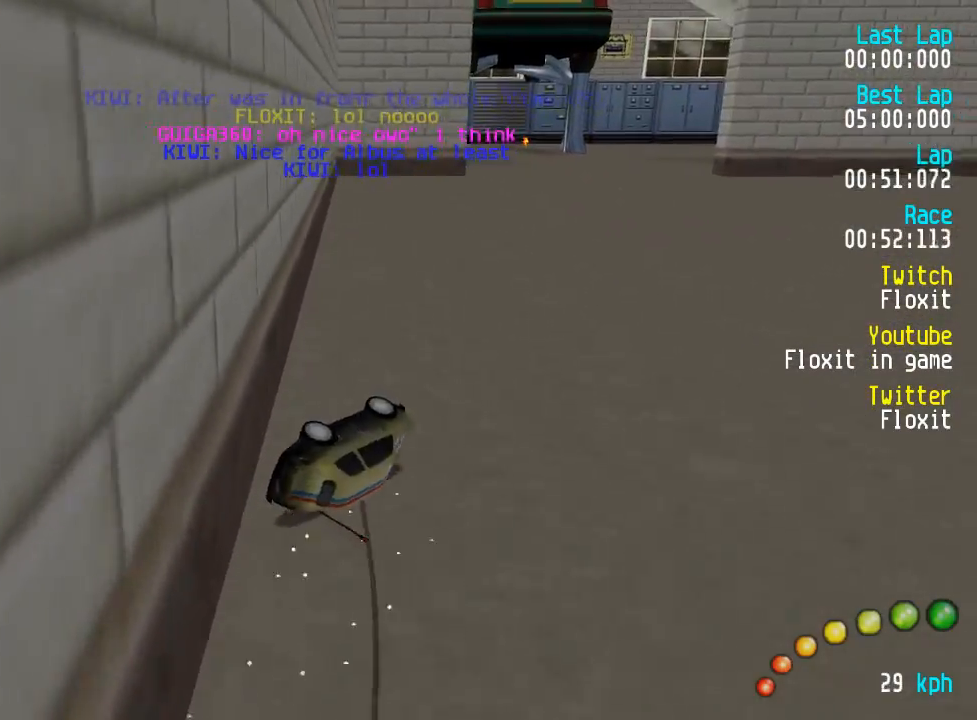
{"dt_ms": 500, "buttons": ["A"], "left_stick": "center", "right_stick": "center", "events": [[17, "DPAD_RIGHT", "down"], [84, "DPAD_RIGHT", "up"], [234, "DPAD_UP", "down"], [267, "DPAD_UP", "up"], [384, "DPAD_UP", "down"], [400, "DPAD_DOWN", "down"], [467, "DPAD_DOWN", "up"], [467, "DPAD_UP", "up"]]}
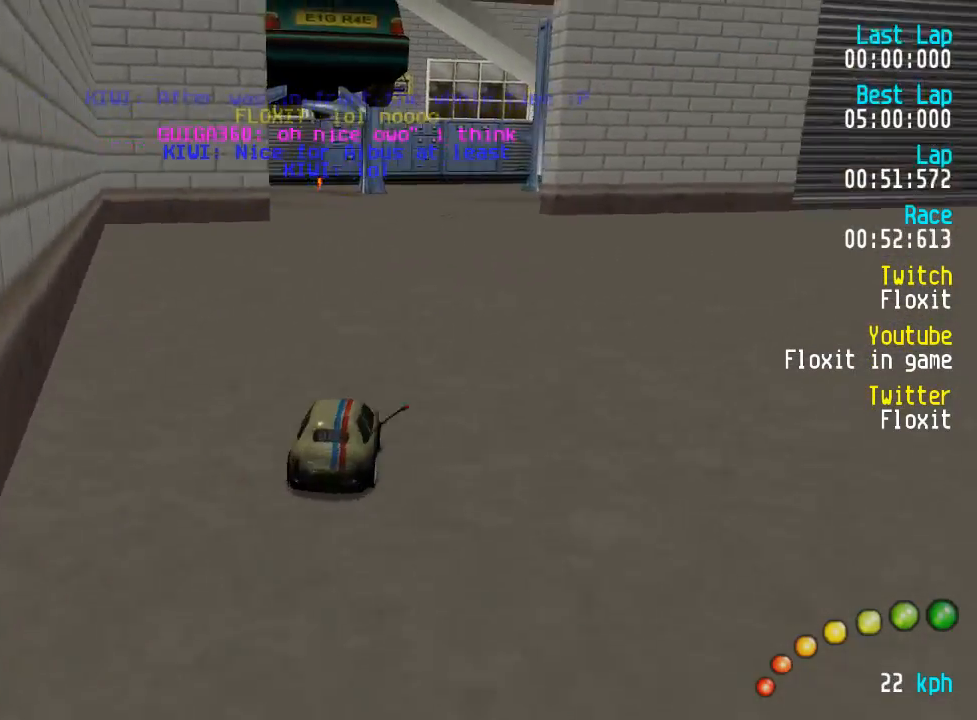
{"dt_ms": 500, "buttons": ["A"], "left_stick": "center", "right_stick": "center", "events": [[84, "DPAD_UP", "down"], [134, "DPAD_UP", "up"], [367, "DPAD_DOWN", "down"], [367, "DPAD_RIGHT", "down"], [434, "DPAD_UP", "down"], [467, "DPAD_DOWN", "up"], [467, "DPAD_RIGHT", "up"], [467, "DPAD_UP", "up"]]}
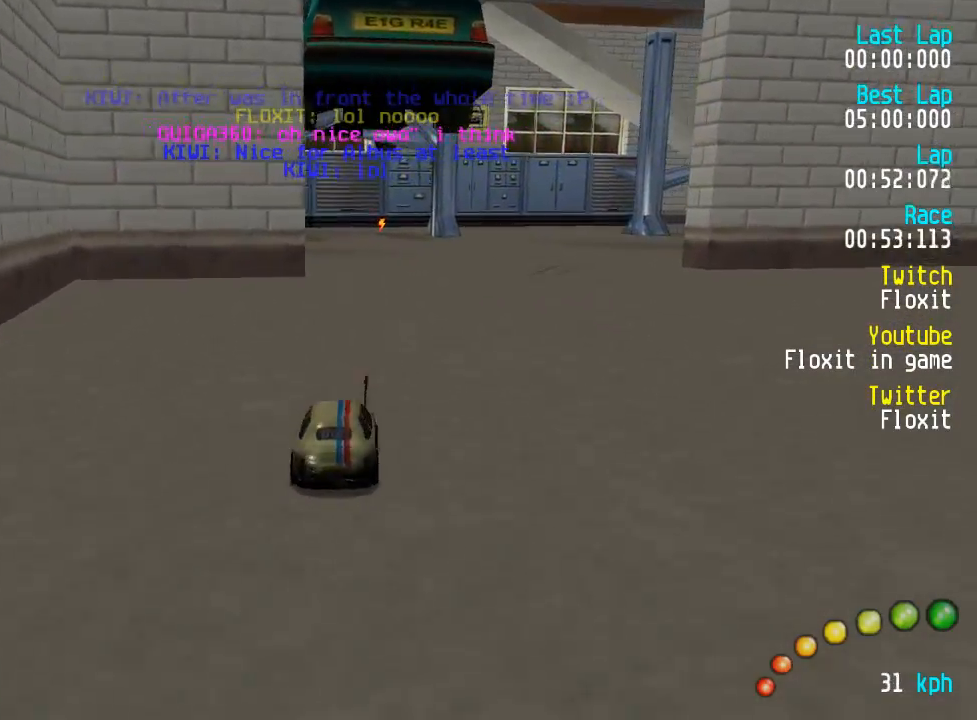
{"dt_ms": 1000, "buttons": ["A", "DPAD_DOWN", "DPAD_RIGHT"], "left_stick": "center", "right_stick": "center", "events": [[50, "DPAD_DOWN", "down"], [50, "DPAD_RIGHT", "down"], [50, "DPAD_UP", "down"], [150, "DPAD_RIGHT", "up"], [150, "DPAD_UP", "up"], [167, "DPAD_DOWN", "up"], [250, "DPAD_DOWN", "down"], [267, "DPAD_DOWN", "up"], [450, "DPAD_DOWN", "down"], [450, "DPAD_RIGHT", "down"], [500, "DPAD_RIGHT", "up"], [517, "DPAD_DOWN", "up"], [800, "DPAD_DOWN", "down"], [800, "DPAD_RIGHT", "down"], [800, "DPAD_UP", "down"], [850, "DPAD_RIGHT", "up"], [867, "DPAD_DOWN", "up"], [867, "DPAD_UP", "up"], [984, "DPAD_DOWN", "down"], [1000, "DPAD_RIGHT", "down"]]}
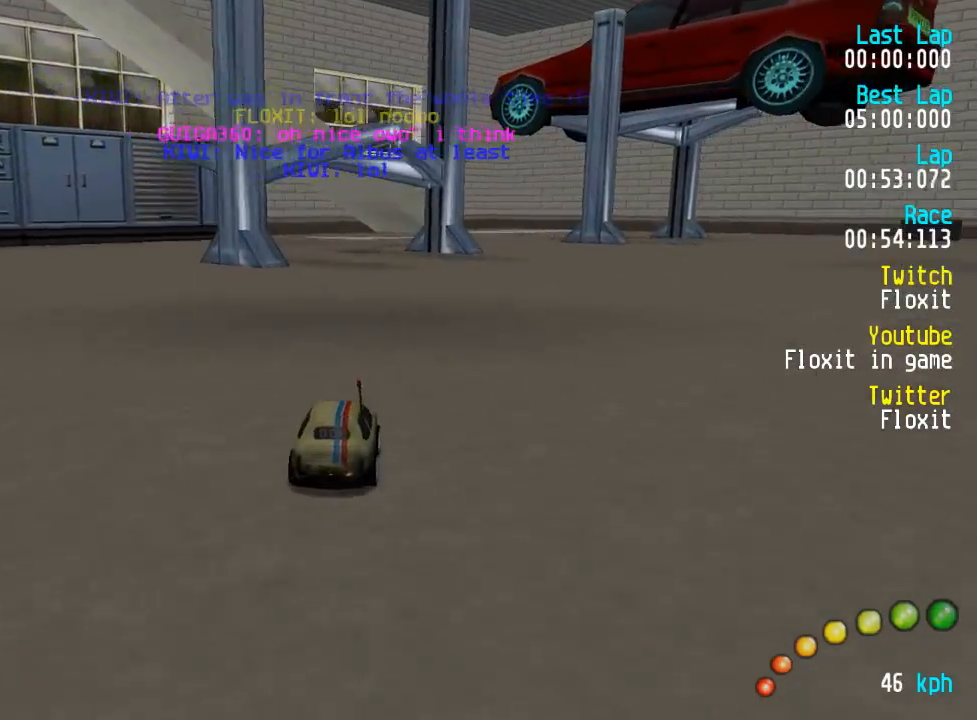
{"dt_ms": 500, "buttons": ["A"], "left_stick": "center", "right_stick": "center", "events": [[50, "DPAD_DOWN", "up"], [50, "DPAD_RIGHT", "up"], [184, "DPAD_DOWN", "down"], [184, "DPAD_RIGHT", "down"], [184, "DPAD_UP", "down"], [250, "DPAD_DOWN", "up"], [250, "DPAD_RIGHT", "up"], [250, "DPAD_UP", "up"], [367, "DPAD_DOWN", "down"], [367, "DPAD_RIGHT", "down"], [384, "DPAD_UP", "down"], [434, "DPAD_DOWN", "up"], [434, "DPAD_RIGHT", "up"], [434, "DPAD_UP", "up"]]}
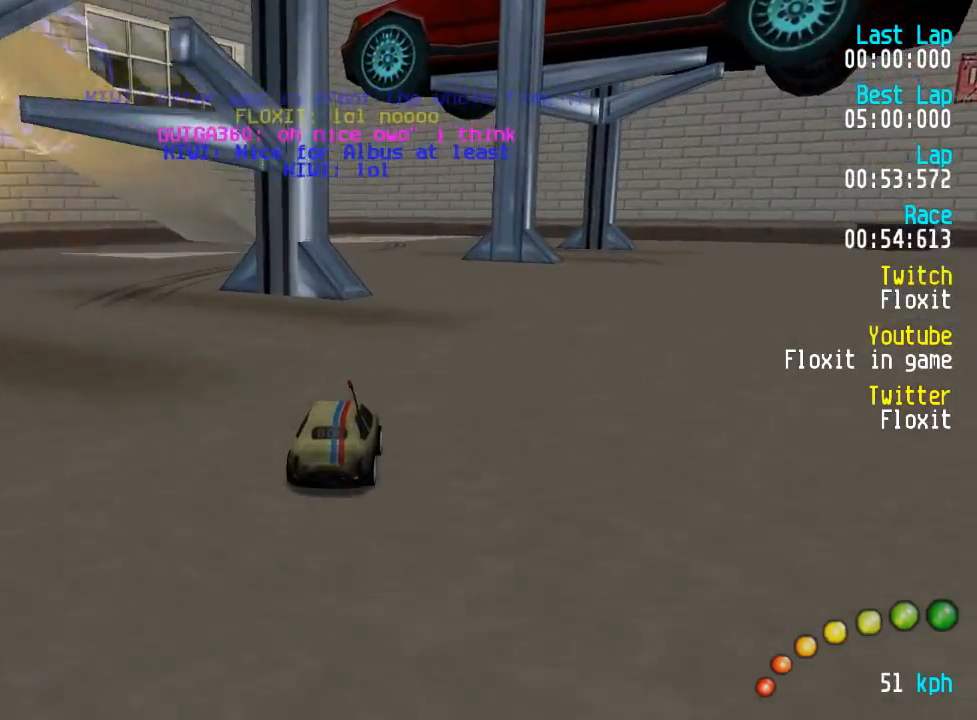
{"dt_ms": 500, "buttons": ["A"], "left_stick": "center", "right_stick": "center", "events": []}
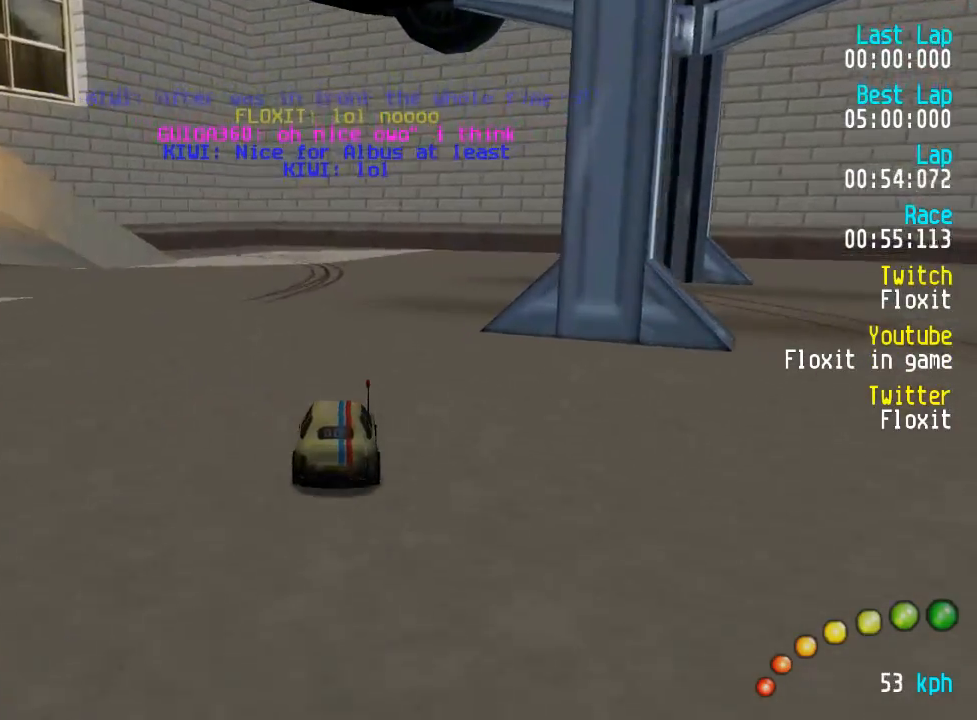
{"dt_ms": 500, "buttons": ["DPAD_UP"], "left_stick": "center", "right_stick": "center", "events": [[184, "X", "down"], [200, "A", "up"], [234, "DPAD_UP", "down"], [250, "X", "up"]]}
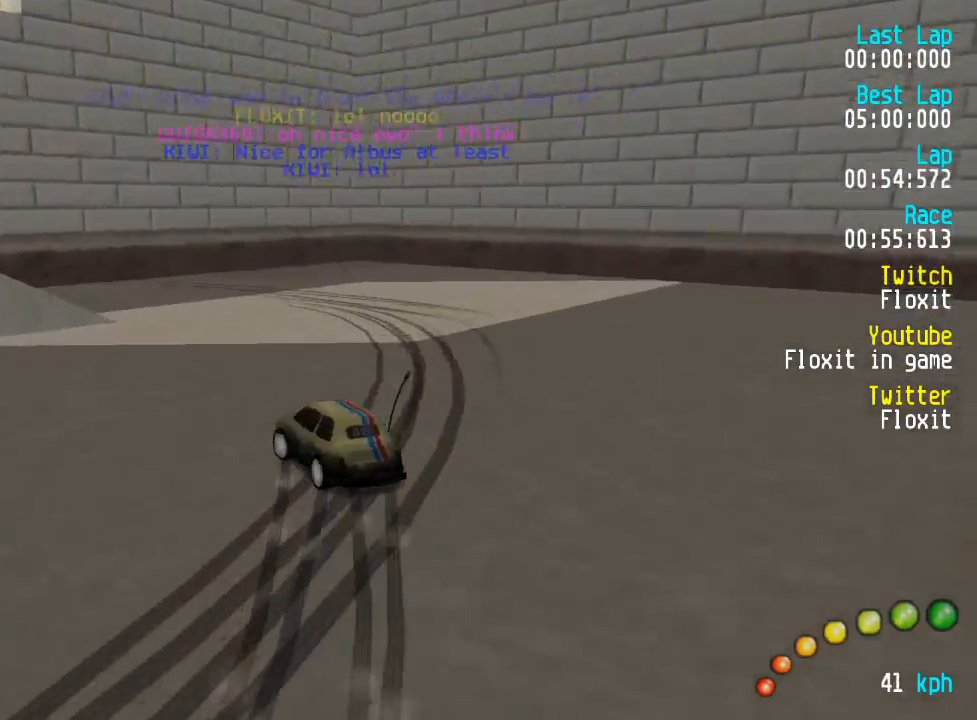
{"dt_ms": 500, "buttons": ["A", "DPAD_UP"], "left_stick": "center", "right_stick": "center", "events": [[17, "A", "down"], [134, "A", "up"], [200, "A", "down"]]}
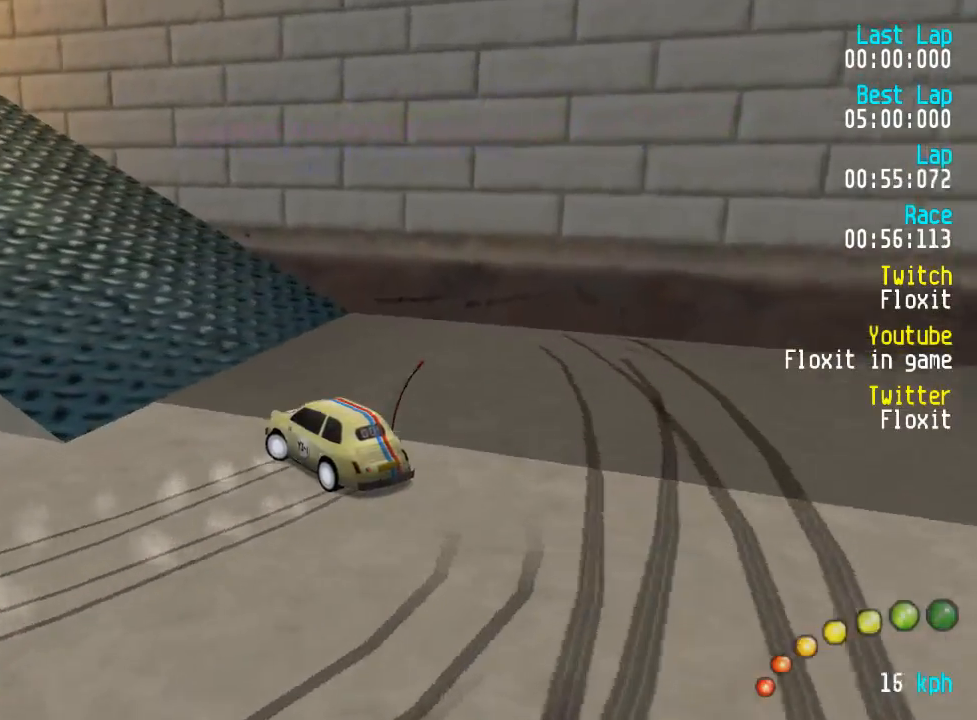
{"dt_ms": 500, "buttons": ["A", "DPAD_UP"], "left_stick": "center", "right_stick": "center", "events": [[67, "DPAD_UP", "up"], [467, "DPAD_UP", "down"]]}
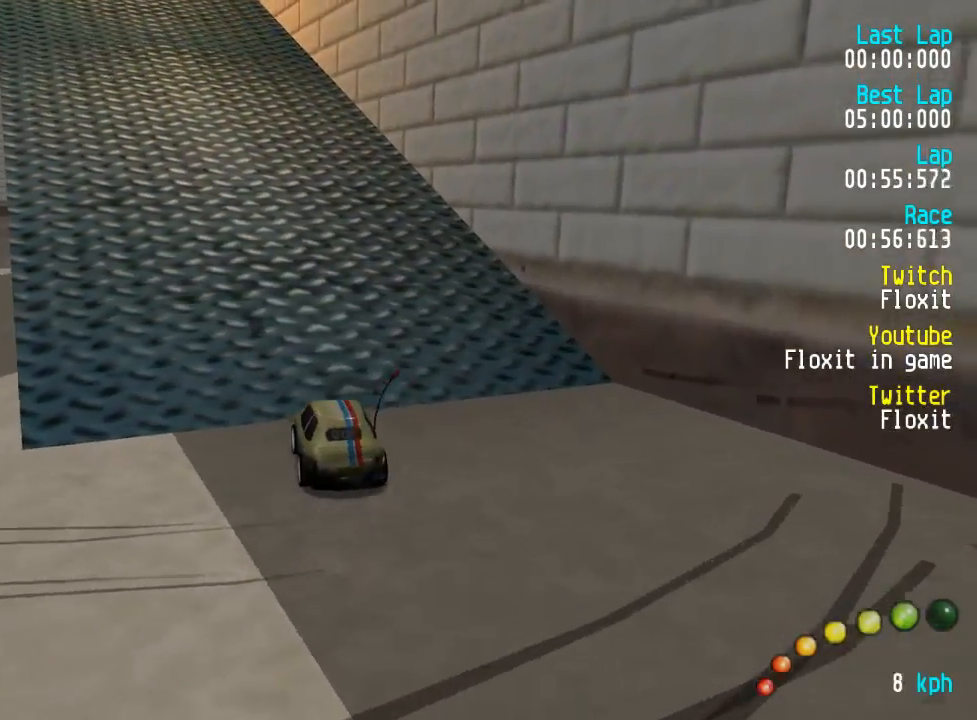
{"dt_ms": 500, "buttons": ["A"], "left_stick": "center", "right_stick": "center", "events": [[34, "DPAD_UP", "up"], [300, "DPAD_UP", "down"], [334, "DPAD_UP", "up"]]}
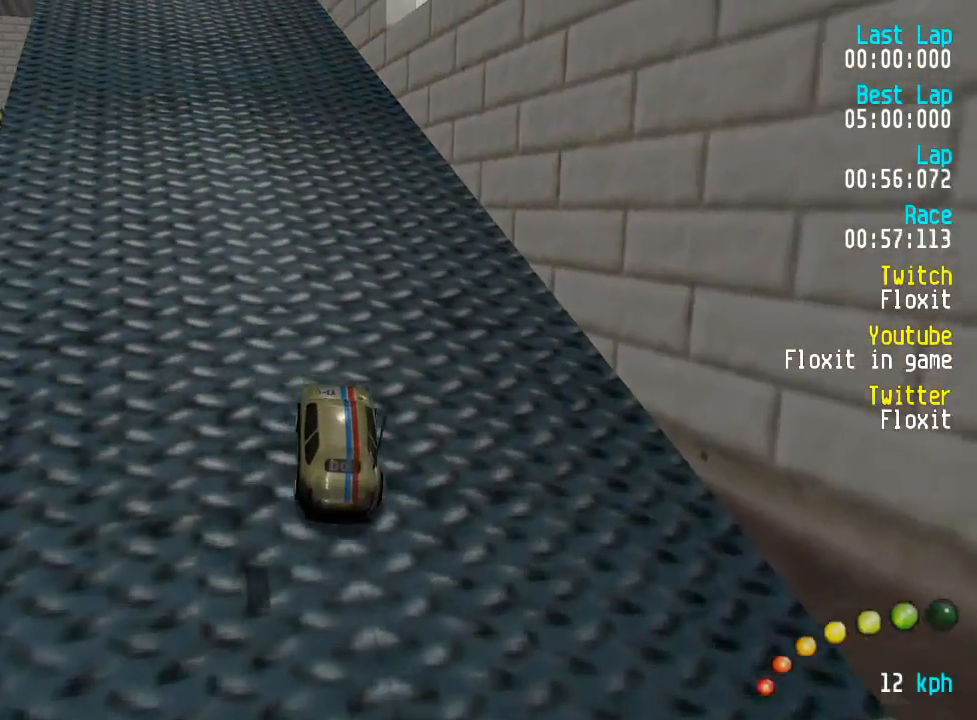
{"dt_ms": 500, "buttons": ["A"], "left_stick": "center", "right_stick": "center", "events": [[84, "DPAD_UP", "down"], [134, "DPAD_UP", "up"]]}
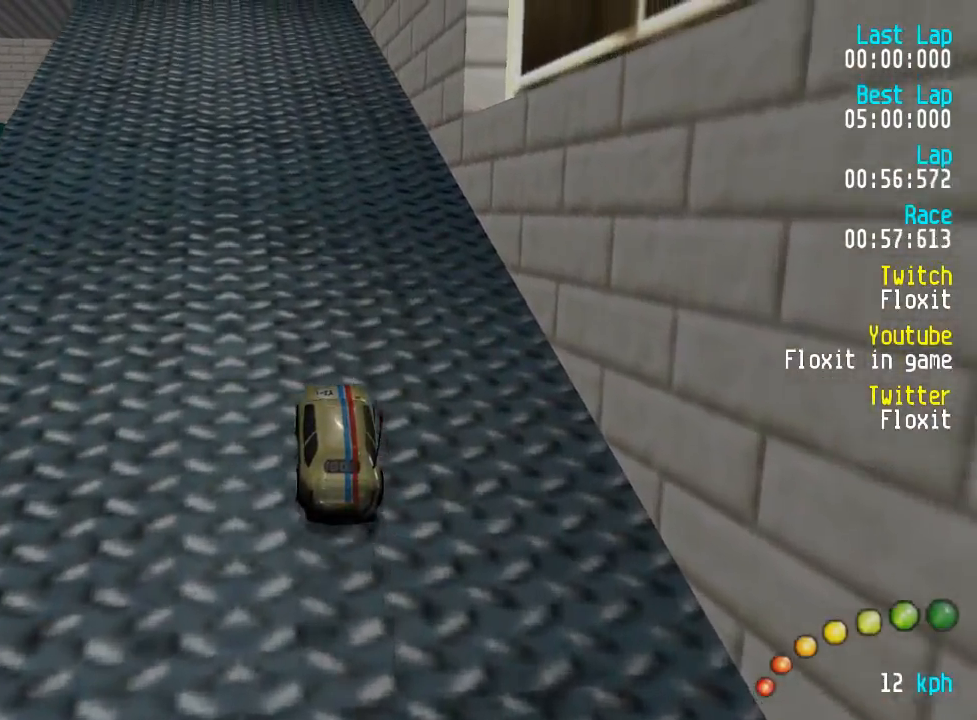
{"dt_ms": 500, "buttons": ["A"], "left_stick": "center", "right_stick": "center", "events": [[367, "DPAD_UP", "down"], [384, "DPAD_UP", "up"]]}
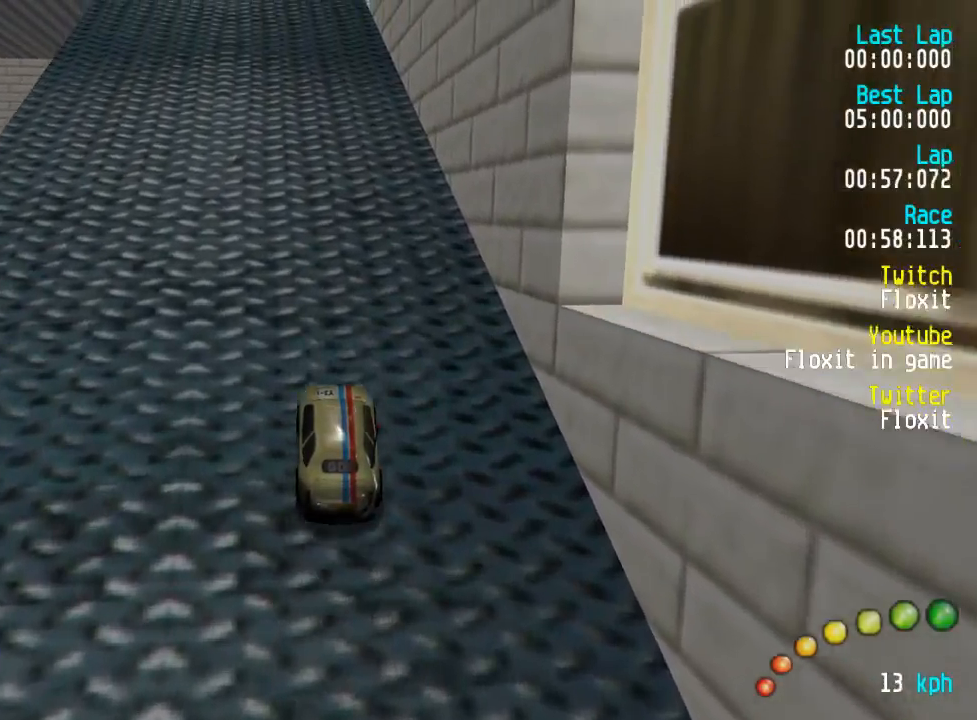
{"dt_ms": 500, "buttons": ["A"], "left_stick": "center", "right_stick": "center", "events": [[384, "DPAD_UP", "down"], [417, "DPAD_UP", "up"]]}
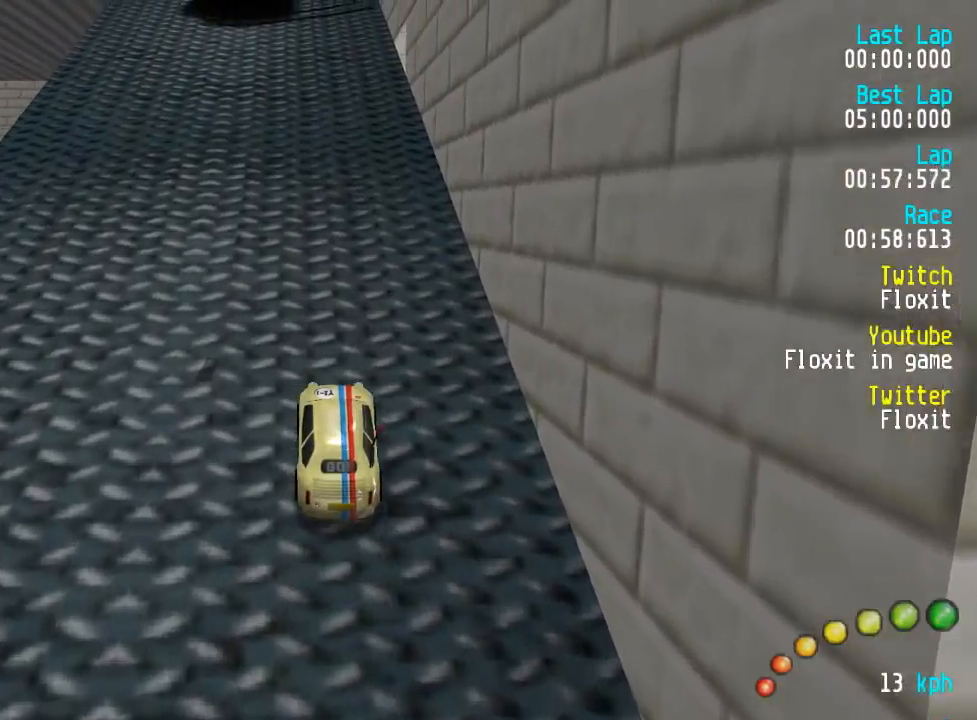
{"dt_ms": 500, "buttons": ["A"], "left_stick": "center", "right_stick": "center", "events": [[417, "DPAD_DOWN", "down"], [417, "DPAD_RIGHT", "down"], [417, "DPAD_UP", "down"], [450, "DPAD_RIGHT", "up"], [450, "DPAD_UP", "up"], [467, "DPAD_DOWN", "up"]]}